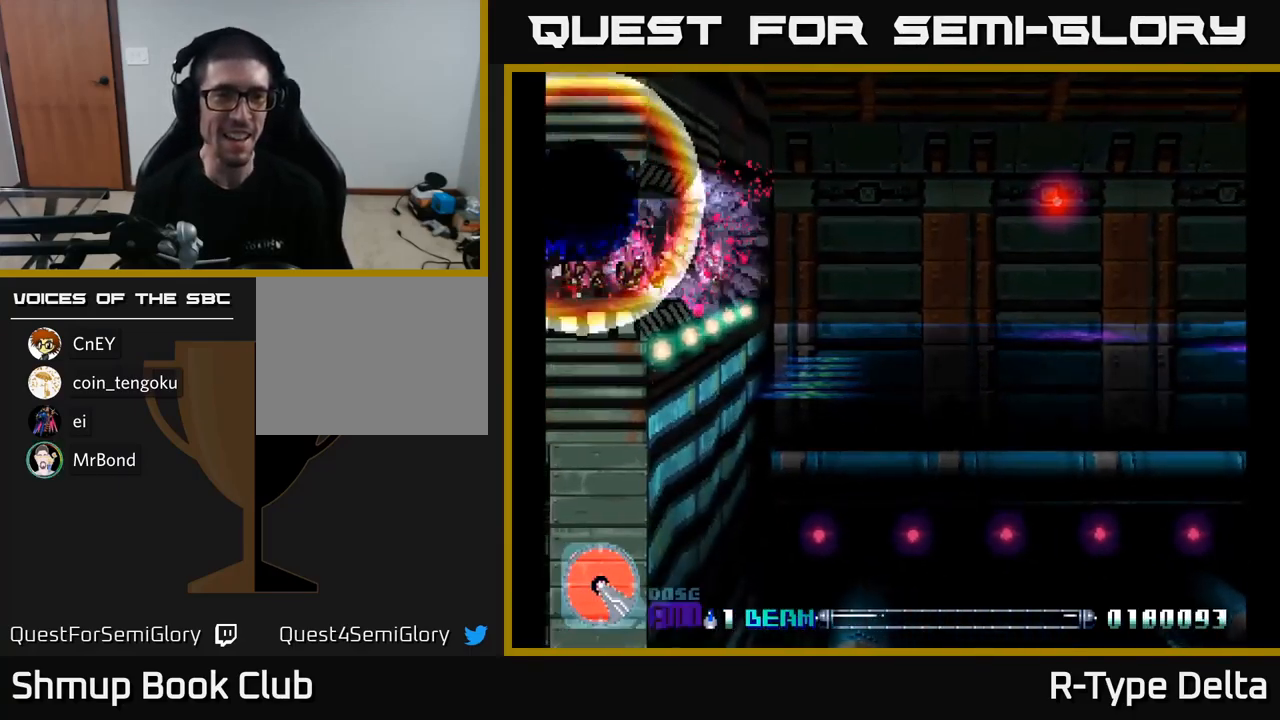
Gameplay with a controller (Xbox layout); each line is a JSON object with the inputs held at the frame after it. "events" lists button and stick changes between this image and that frame as [ms after this image, input, new state], when the widget could be followed in between. Not read: left_stick.
{"buttons": [], "right_stick": "center", "events": [[50, "X", "down"], [117, "X", "up"], [184, "X", "down"], [217, "right_stick", "down-left"], [284, "X", "up"], [367, "right_stick", "center"]]}
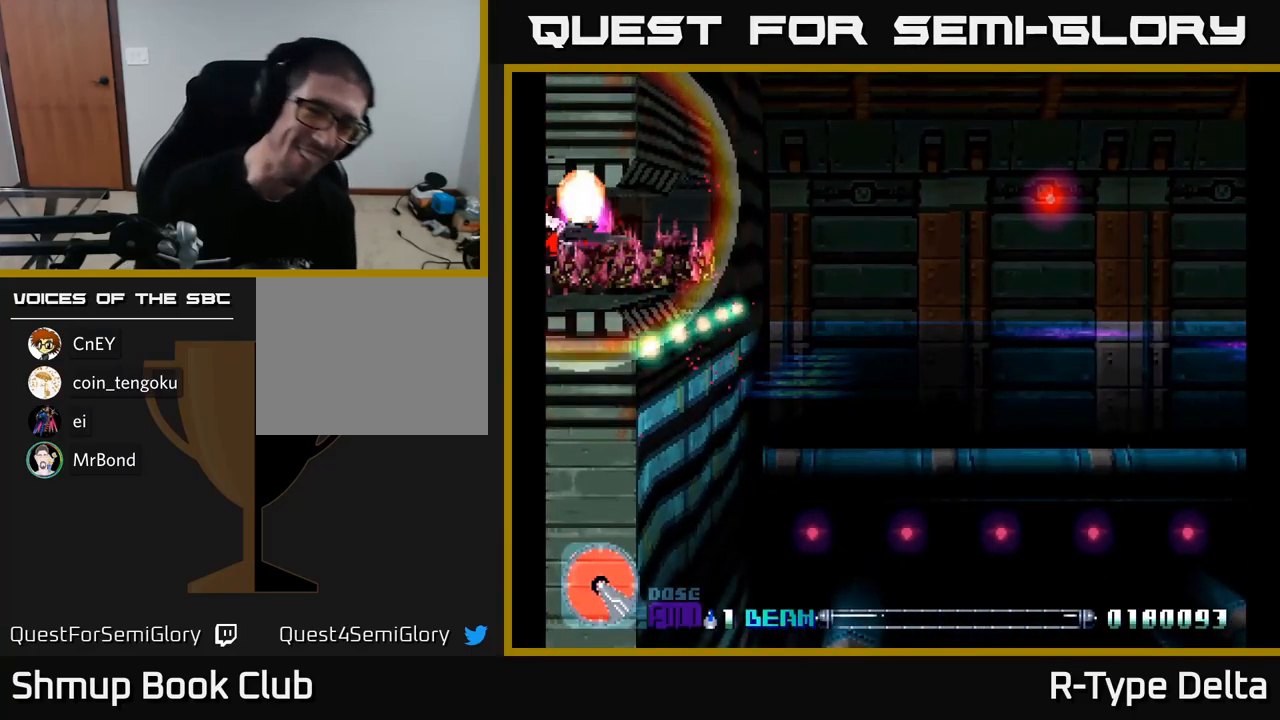
{"buttons": [], "right_stick": "center", "events": []}
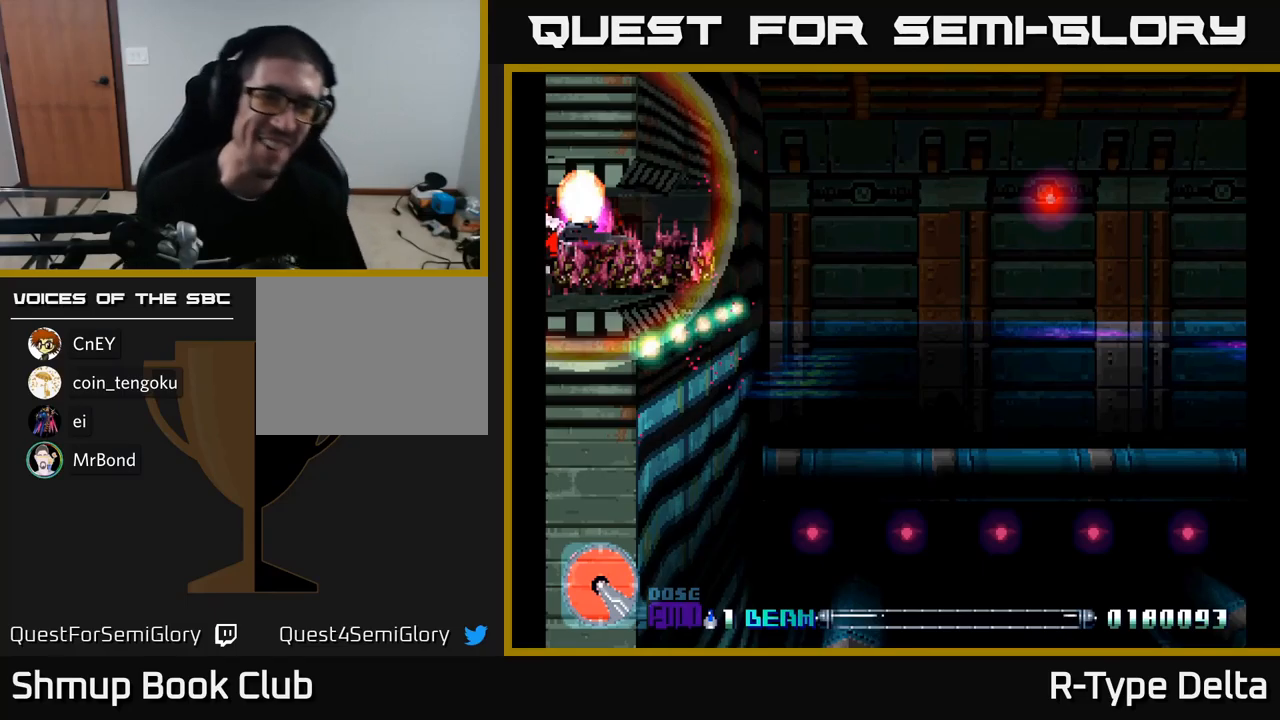
{"buttons": [], "right_stick": "center", "events": []}
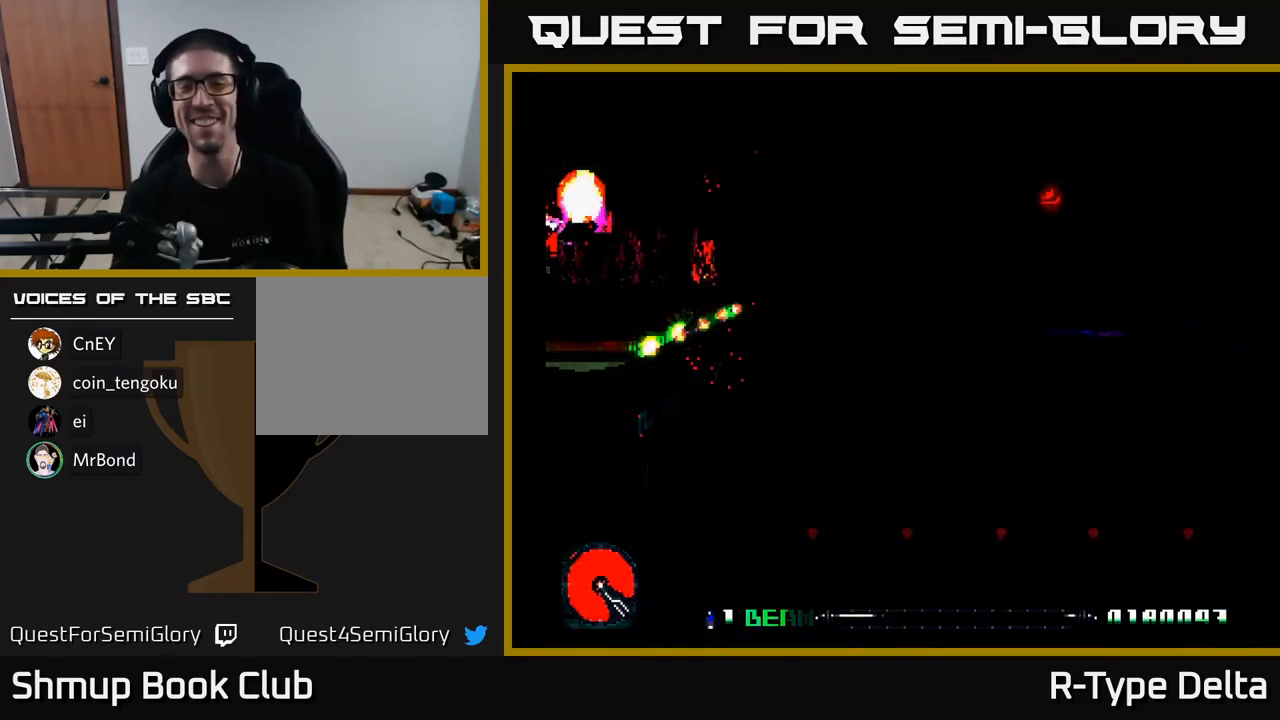
{"buttons": [], "right_stick": "center", "events": []}
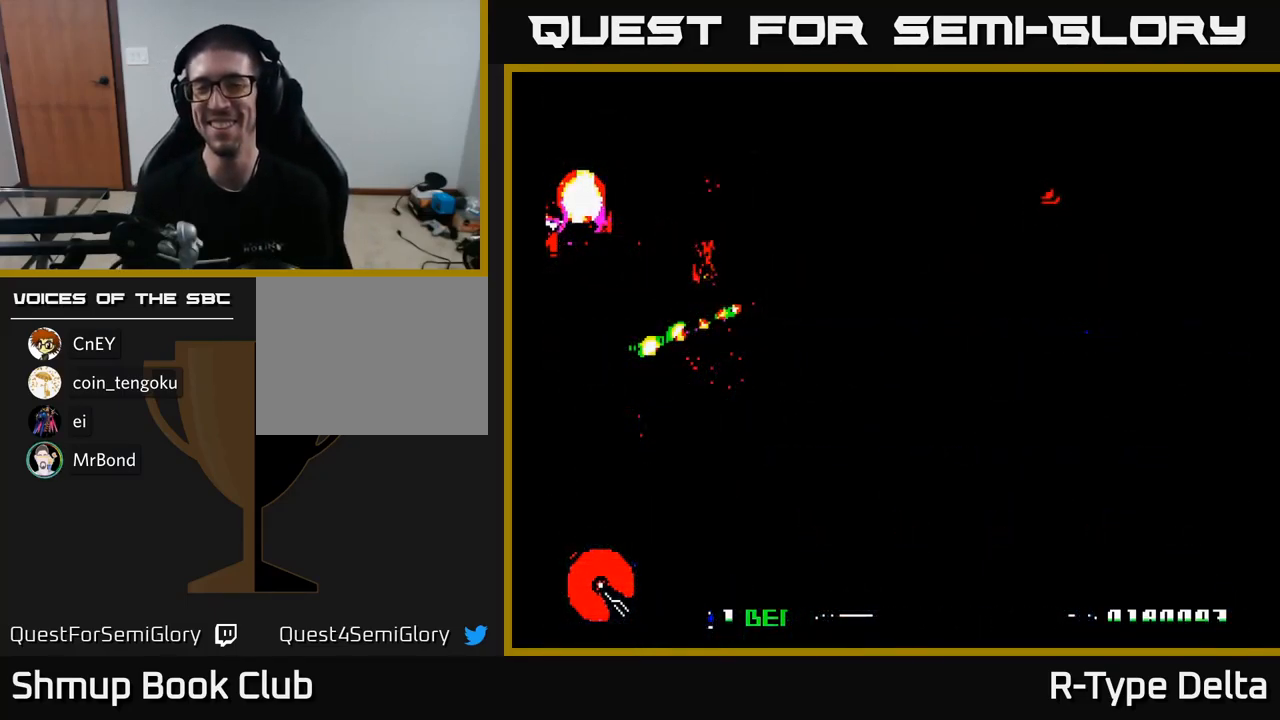
{"buttons": [], "right_stick": "center", "events": []}
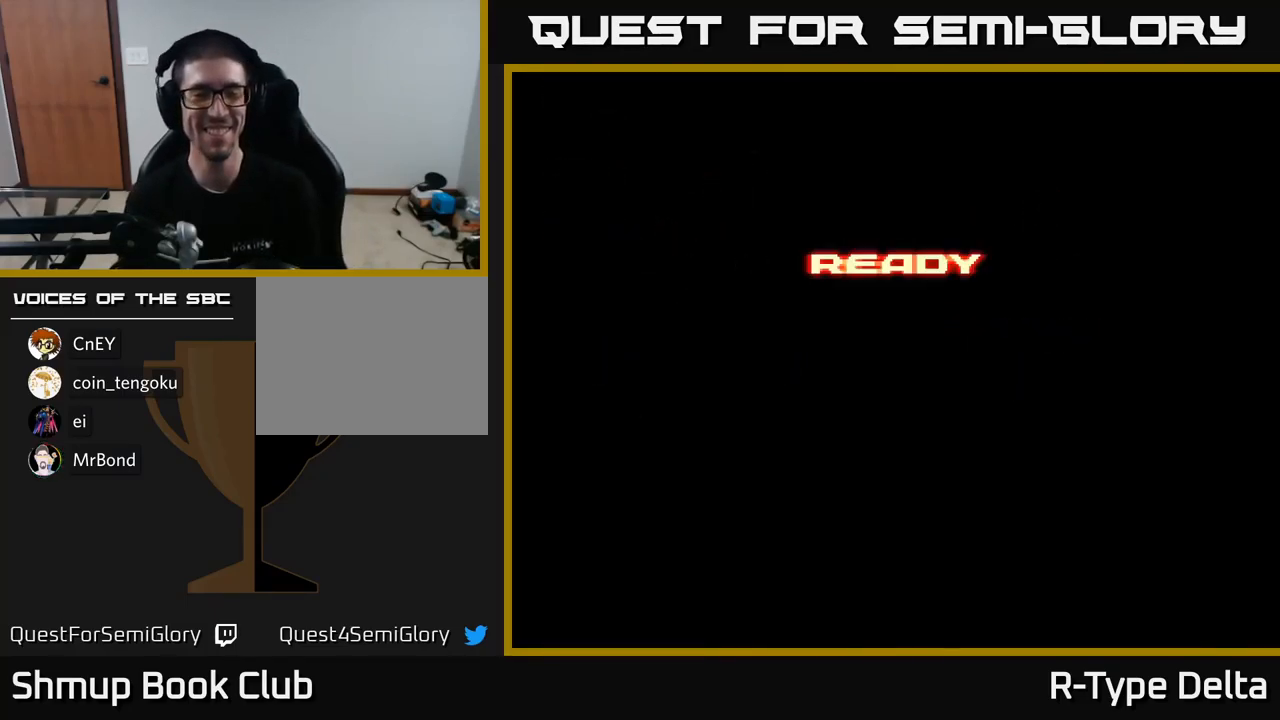
{"buttons": ["A", "X"], "right_stick": "center", "events": [[200, "A", "down"], [216, "X", "down"], [400, "X", "up"], [433, "A", "up"], [466, "A", "down"], [483, "X", "down"]]}
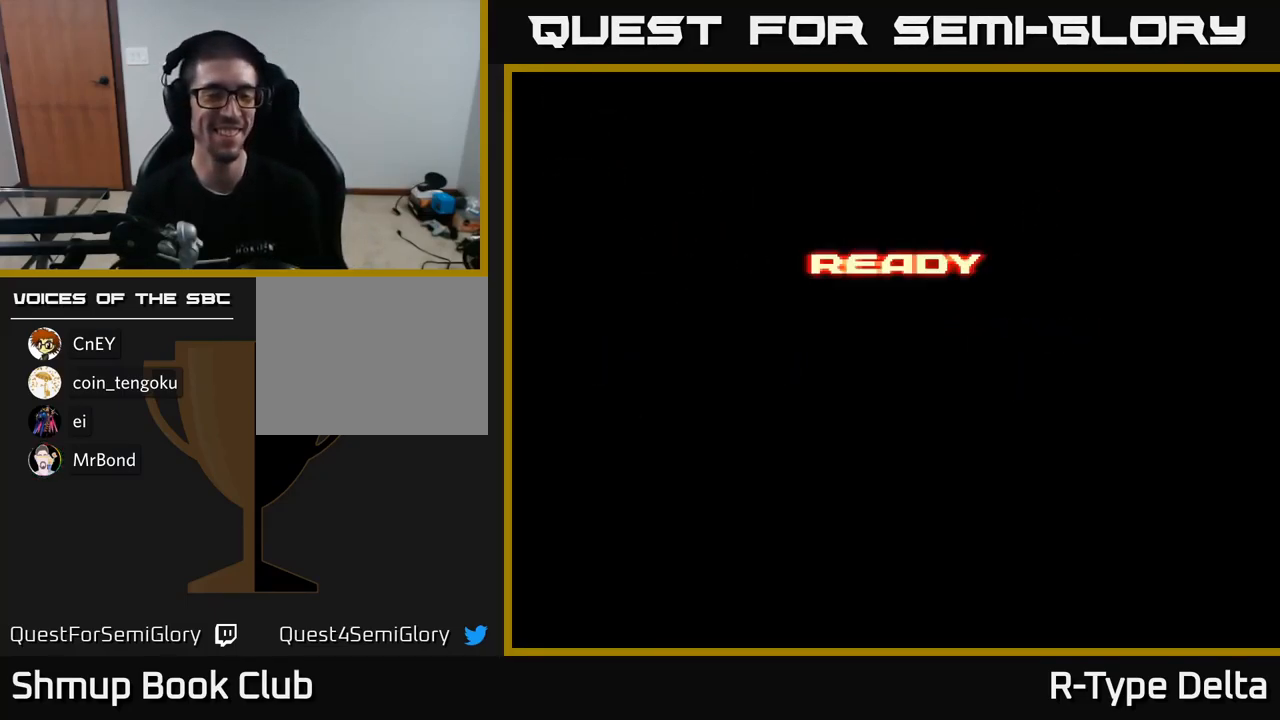
{"buttons": [], "right_stick": "center", "events": [[116, "X", "up"], [200, "X", "down"], [250, "A", "up"], [283, "A", "down"], [350, "X", "up"], [433, "A", "up"]]}
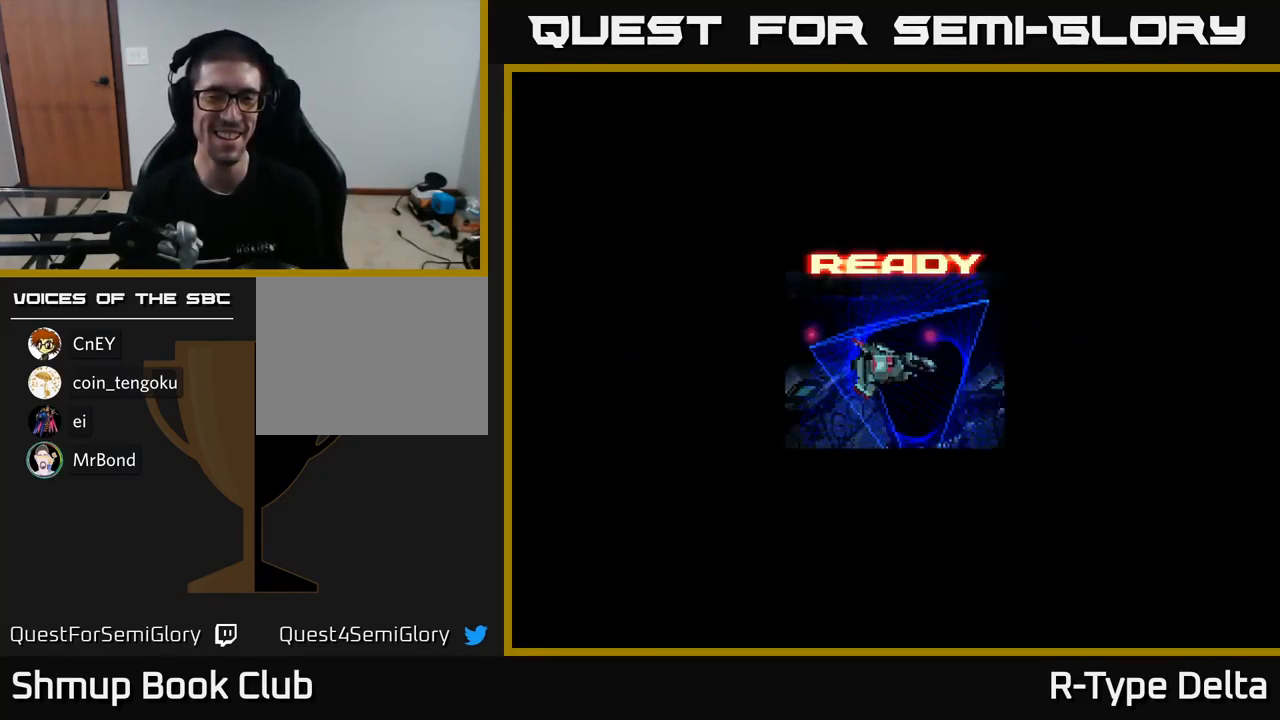
{"buttons": ["A", "X", "DPAD_RIGHT"], "right_stick": "center", "events": [[333, "X", "down"], [350, "DPAD_RIGHT", "down"], [383, "A", "down"]]}
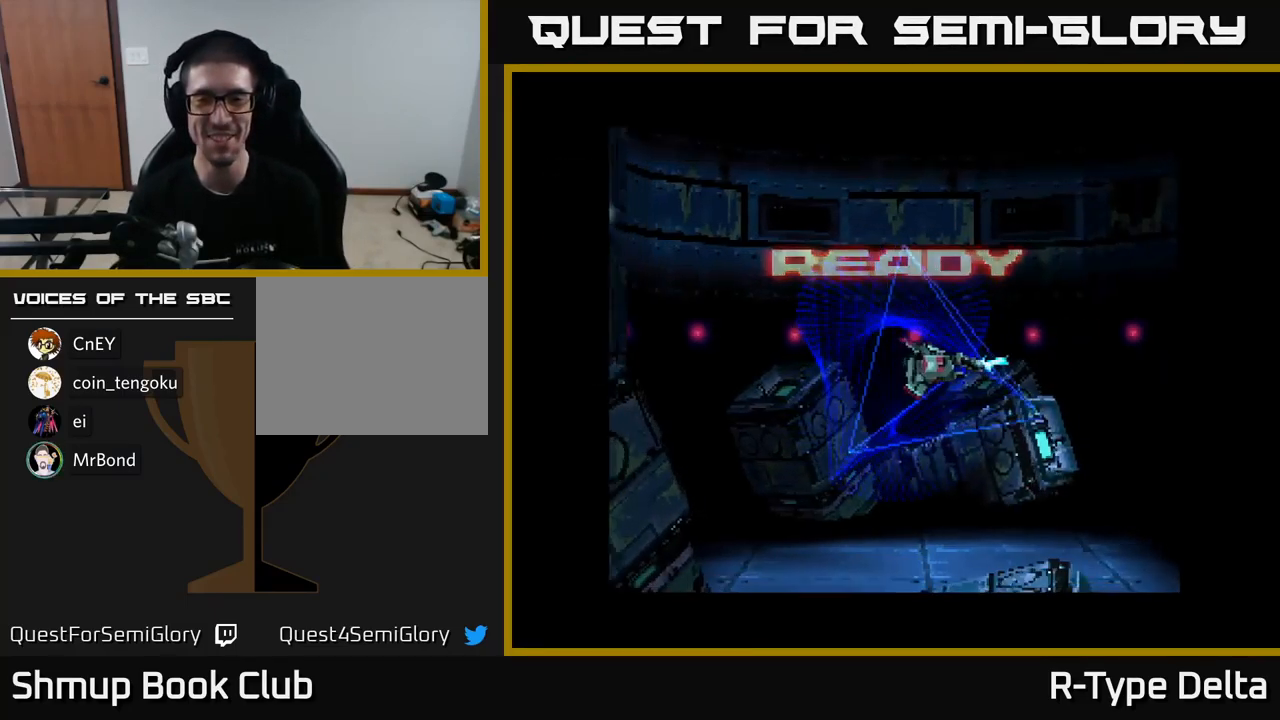
{"buttons": ["X"], "right_stick": "center", "events": [[50, "A", "up"], [116, "X", "up"], [166, "X", "down"], [283, "DPAD_RIGHT", "up"]]}
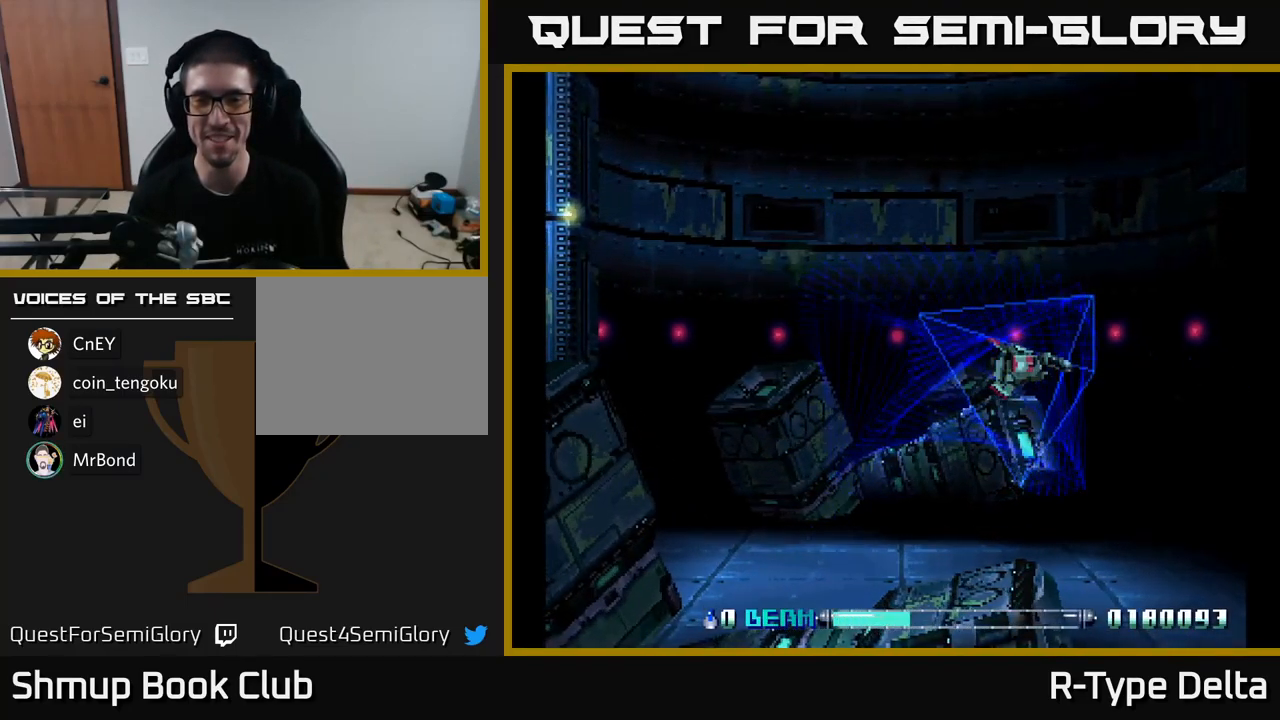
{"buttons": ["X", "DPAD_LEFT"], "right_stick": "center", "events": [[400, "DPAD_LEFT", "down"]]}
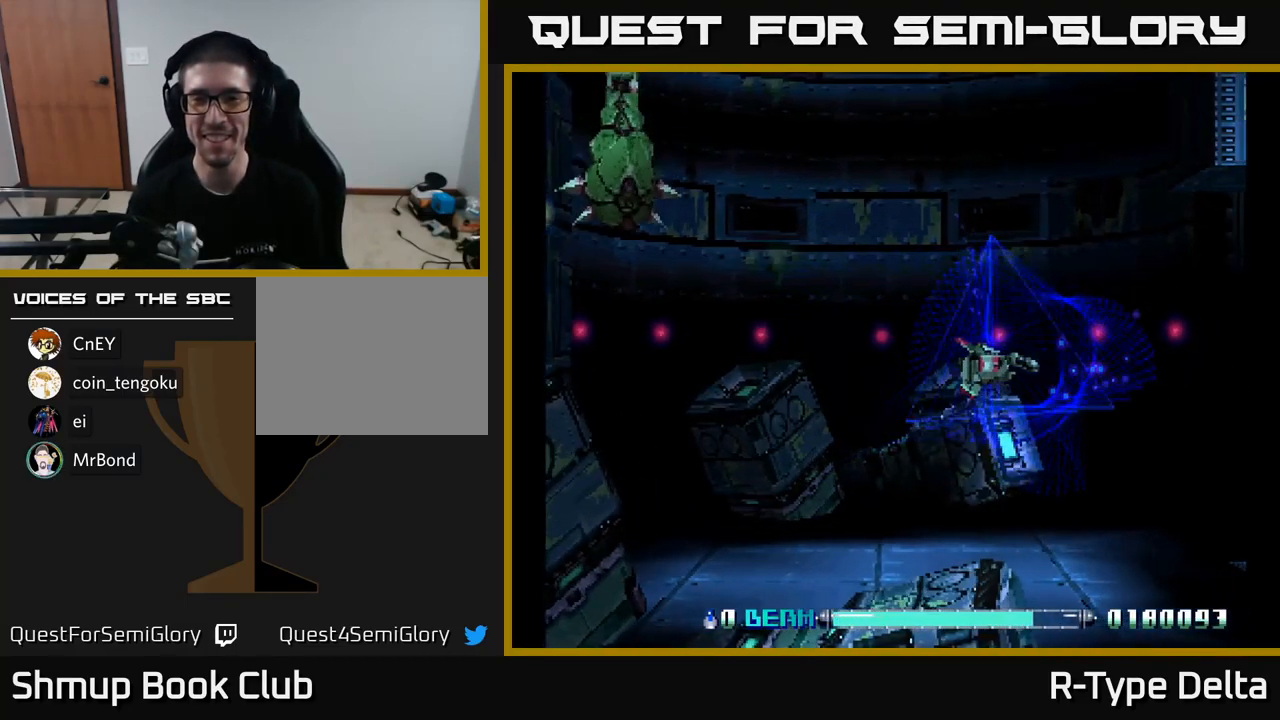
{"buttons": ["X", "DPAD_DOWN", "DPAD_RIGHT"], "right_stick": "center", "events": [[266, "DPAD_DOWN", "down"], [316, "DPAD_LEFT", "up"], [500, "DPAD_RIGHT", "down"]]}
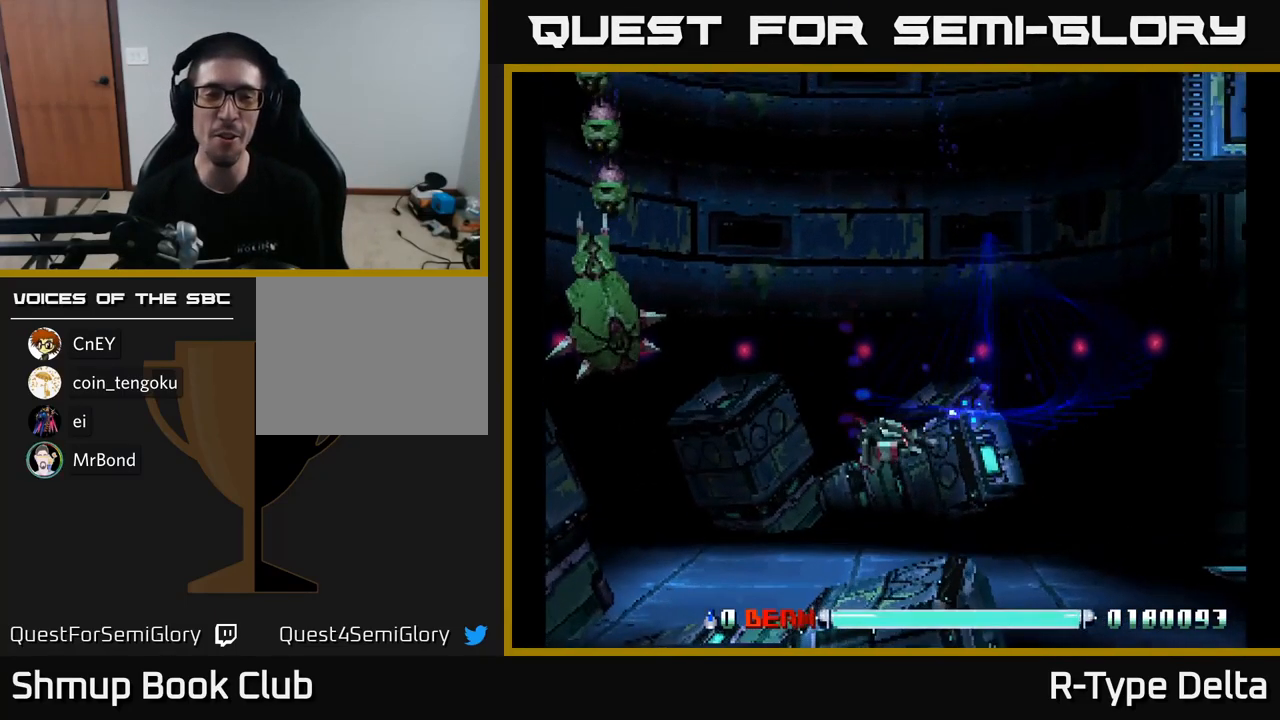
{"buttons": ["X", "DPAD_UP"], "right_stick": "center", "events": [[66, "DPAD_RIGHT", "up"], [266, "DPAD_DOWN", "up"], [333, "DPAD_UP", "down"]]}
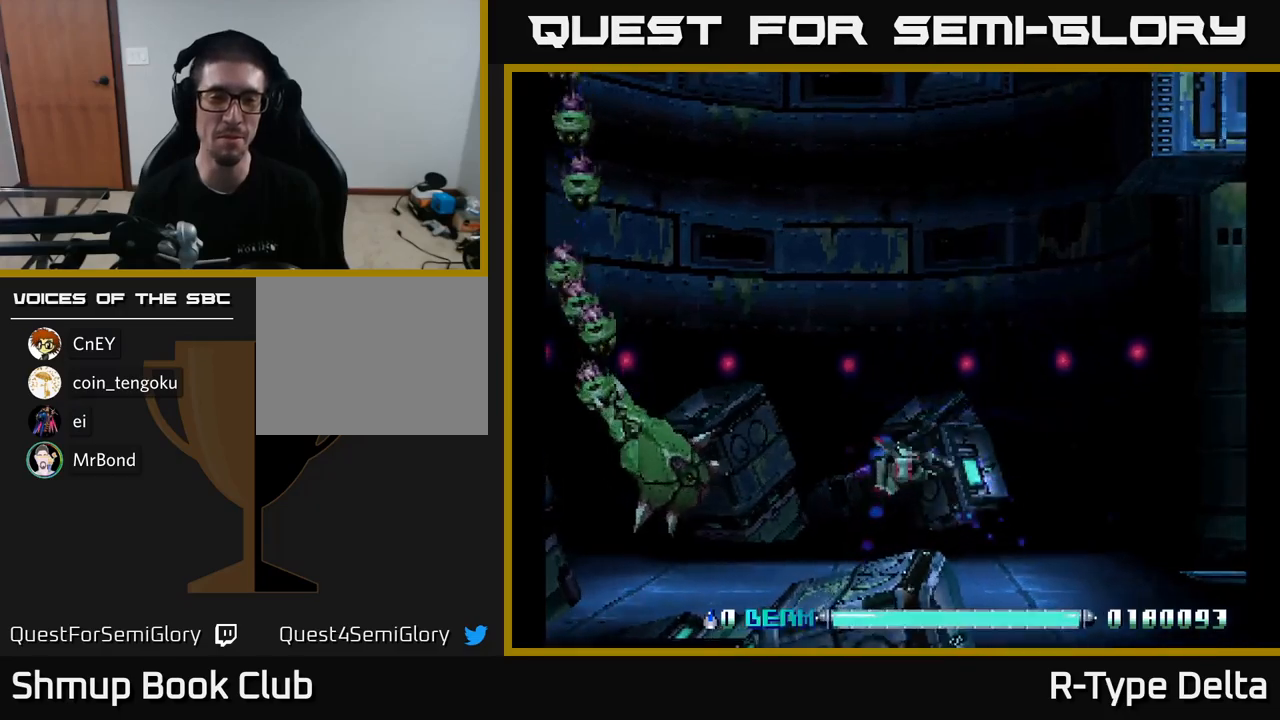
{"buttons": ["X", "DPAD_LEFT"], "right_stick": "center", "events": [[233, "DPAD_LEFT", "down"], [383, "DPAD_UP", "up"]]}
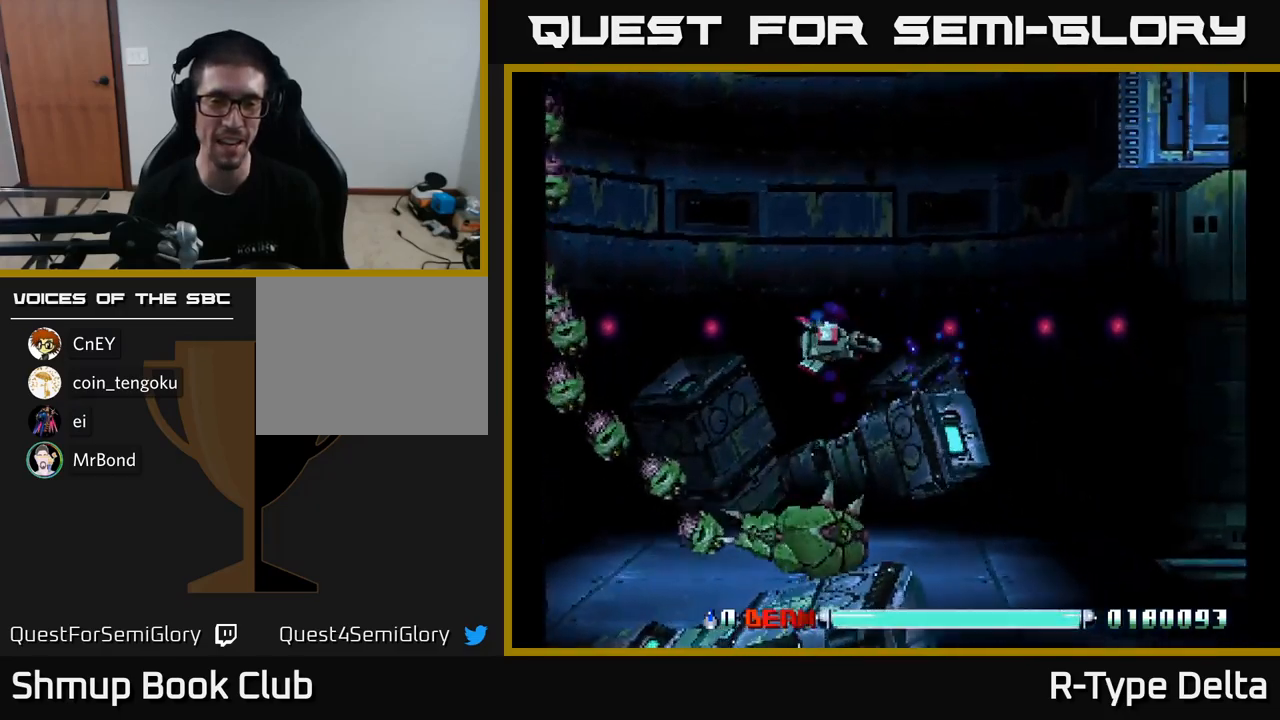
{"buttons": ["X"], "right_stick": "center", "events": [[100, "DPAD_LEFT", "up"]]}
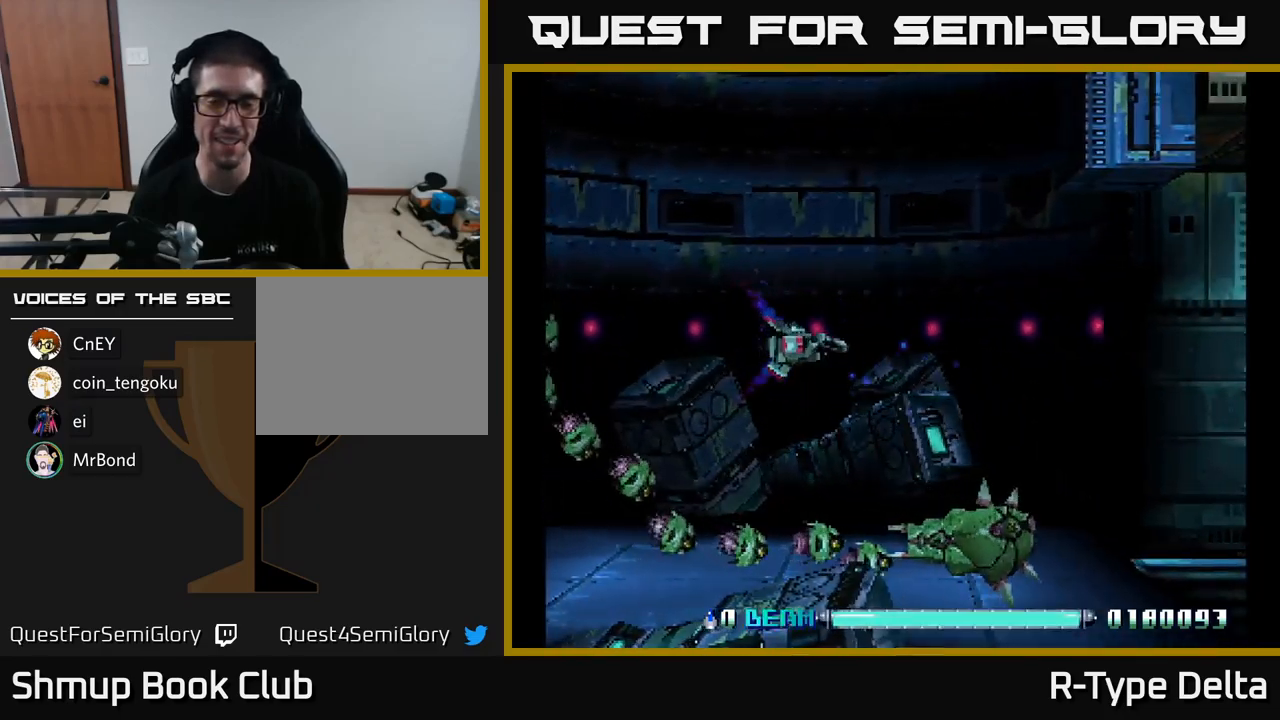
{"buttons": ["X"], "right_stick": "center", "events": []}
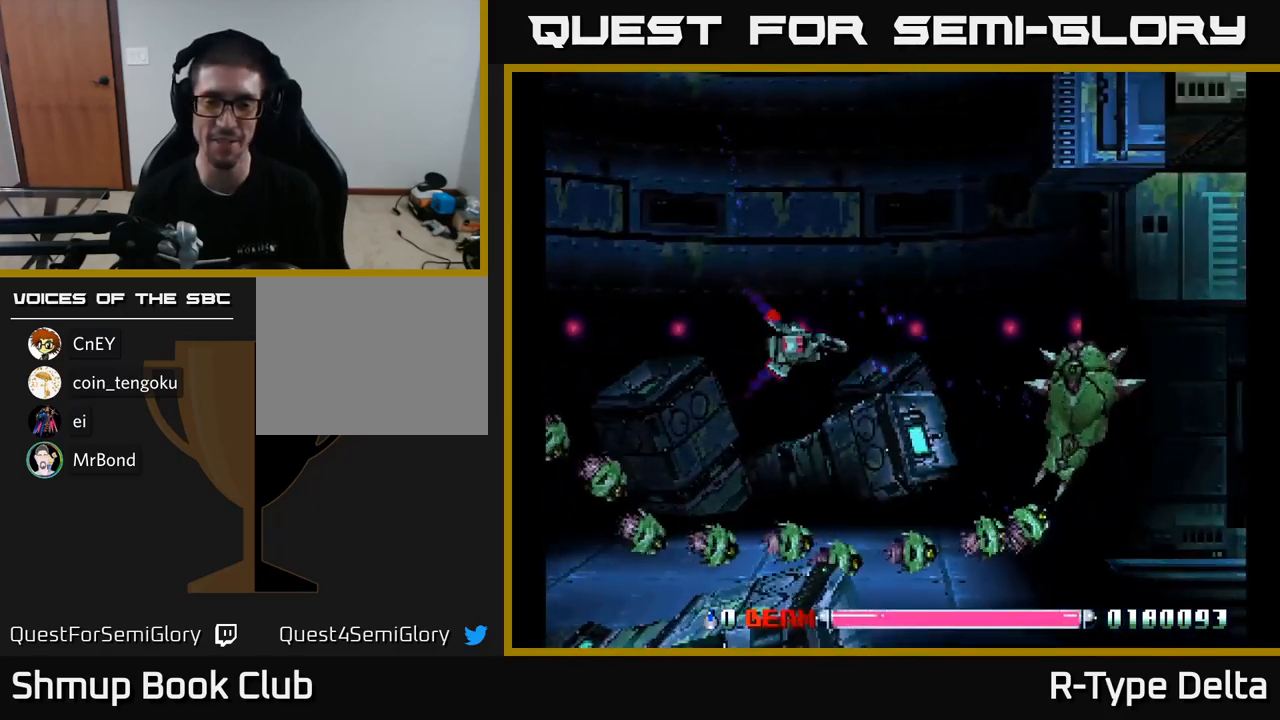
{"buttons": ["X", "DPAD_LEFT"], "right_stick": "center", "events": [[283, "DPAD_LEFT", "down"]]}
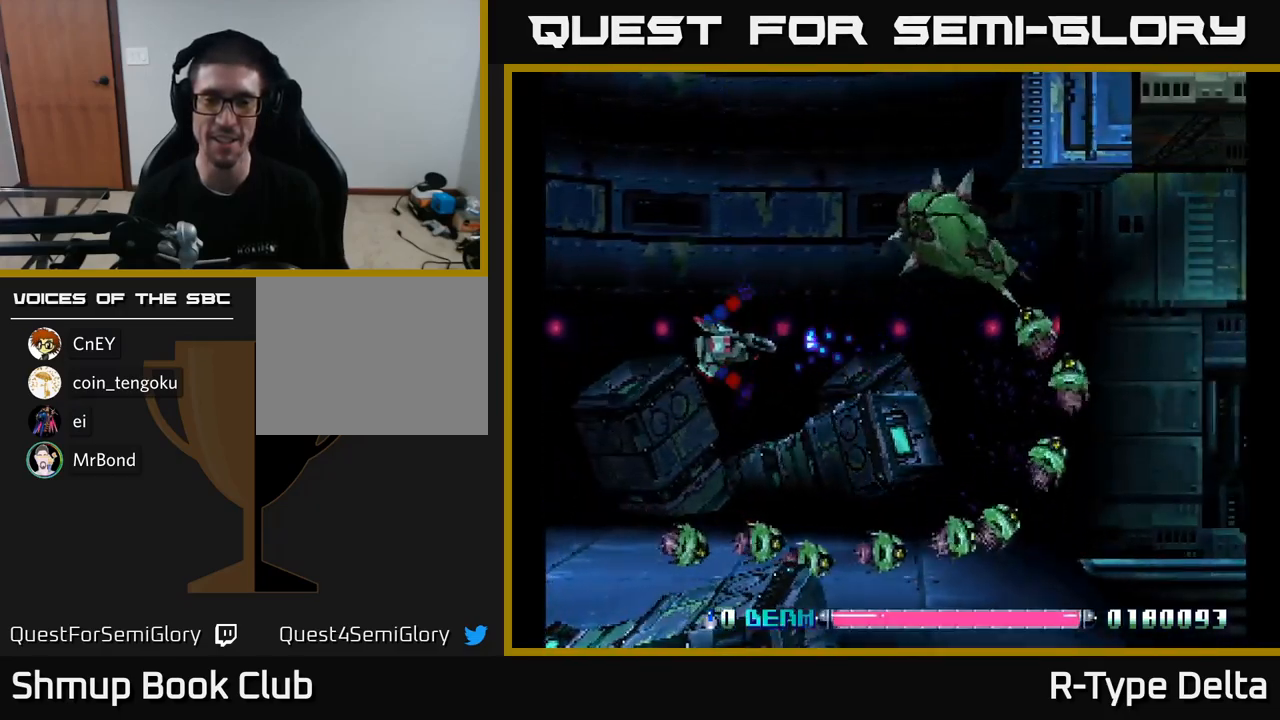
{"buttons": ["X"], "right_stick": "center", "events": [[17, "DPAD_DOWN", "down"], [17, "DPAD_LEFT", "up"], [50, "DPAD_RIGHT", "down"], [50, "X", "up"], [150, "X", "down"], [167, "DPAD_RIGHT", "up"], [233, "DPAD_LEFT", "down"], [283, "DPAD_DOWN", "up"], [483, "DPAD_LEFT", "up"]]}
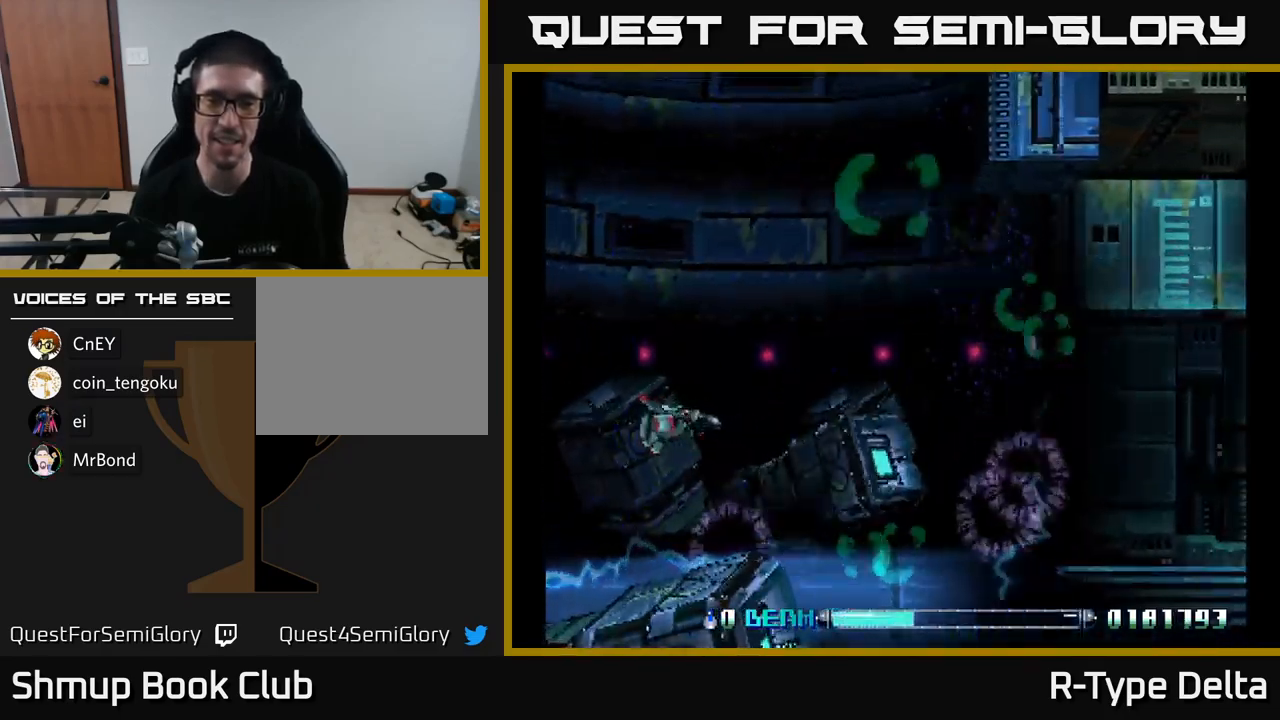
{"buttons": ["X"], "right_stick": "center", "events": [[33, "DPAD_RIGHT", "down"], [450, "DPAD_RIGHT", "up"]]}
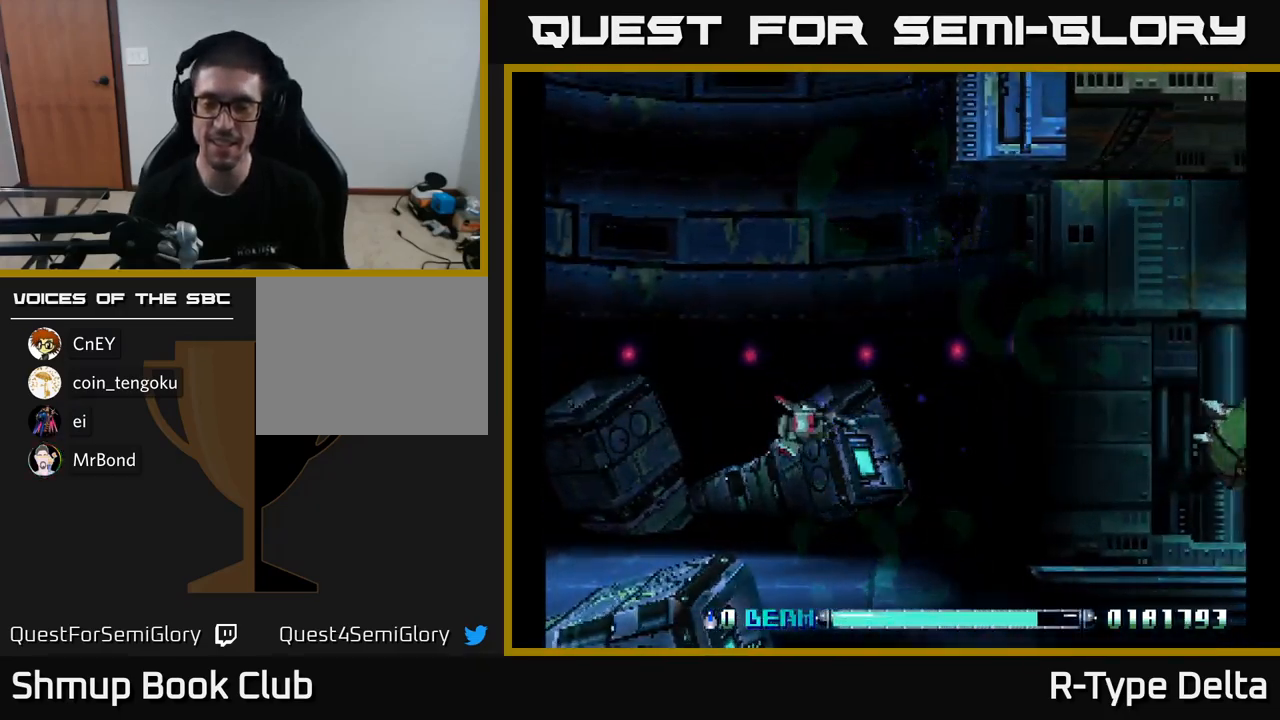
{"buttons": ["X"], "right_stick": "center", "events": []}
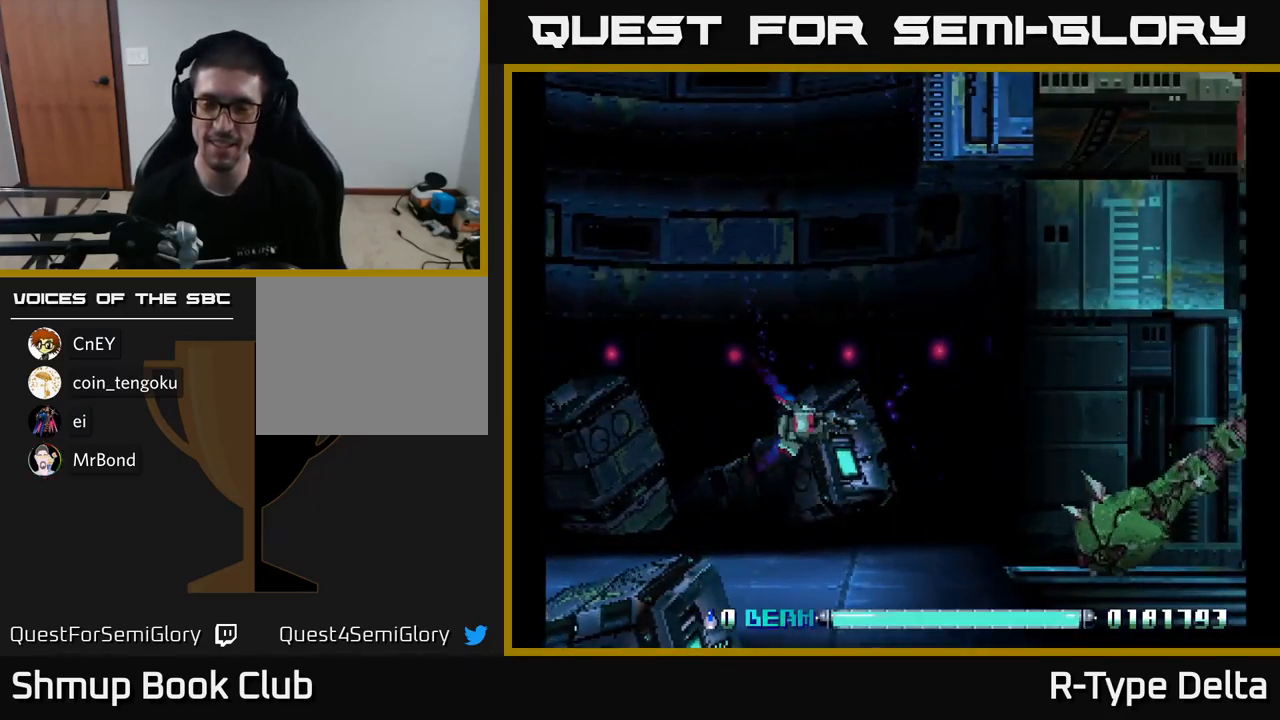
{"buttons": ["X", "DPAD_LEFT"], "right_stick": "center", "events": [[167, "DPAD_LEFT", "down"]]}
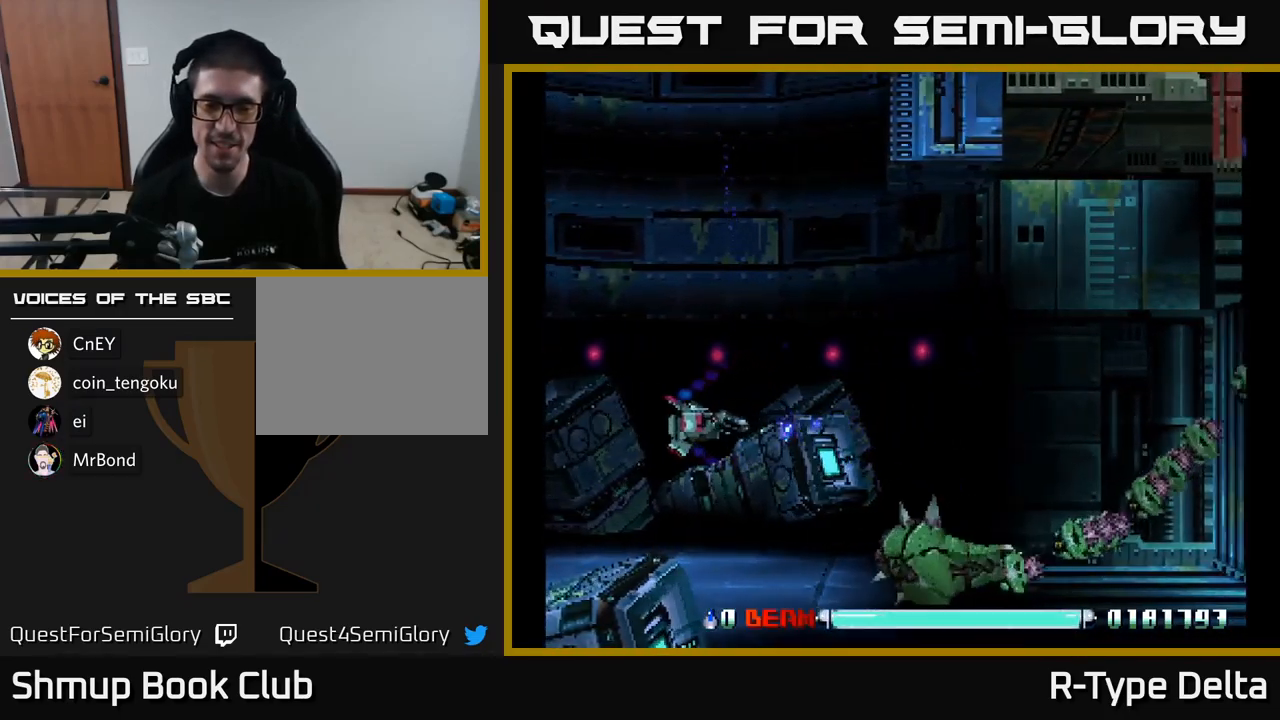
{"buttons": ["X", "DPAD_LEFT"], "right_stick": "center", "events": [[17, "DPAD_UP", "down"], [383, "DPAD_UP", "up"]]}
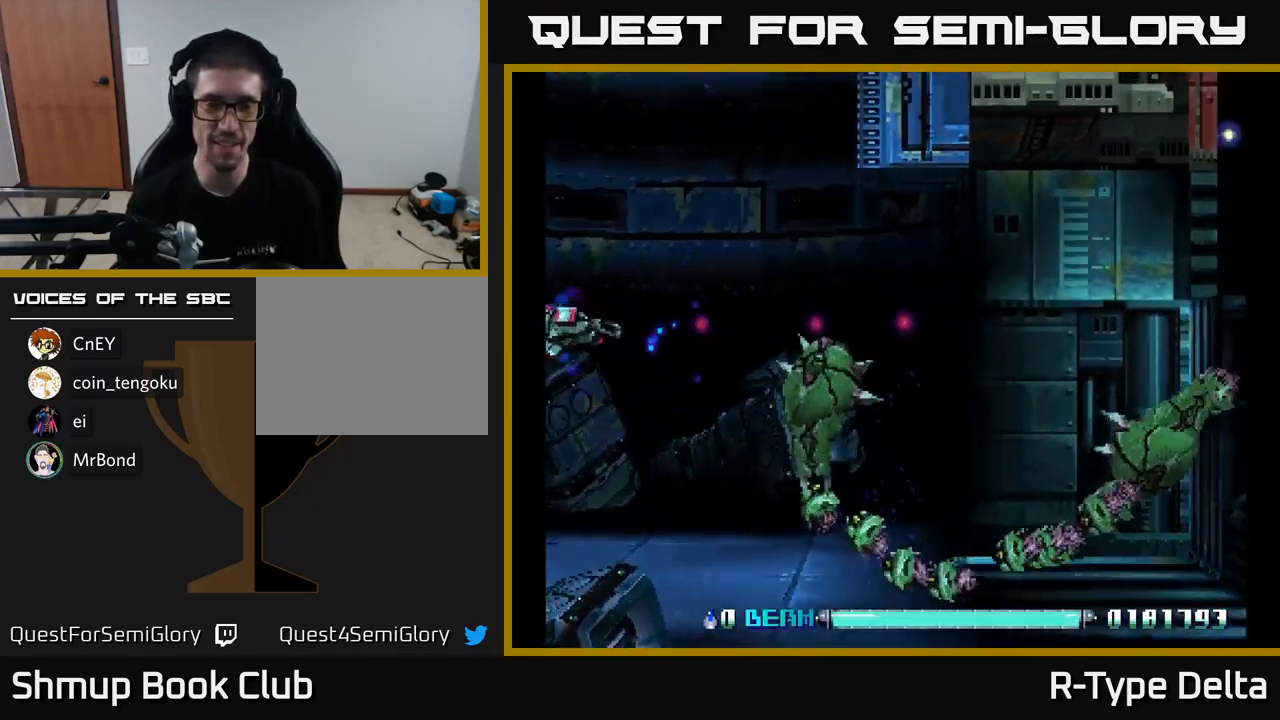
{"buttons": ["X"], "right_stick": "center", "events": [[33, "DPAD_LEFT", "up"]]}
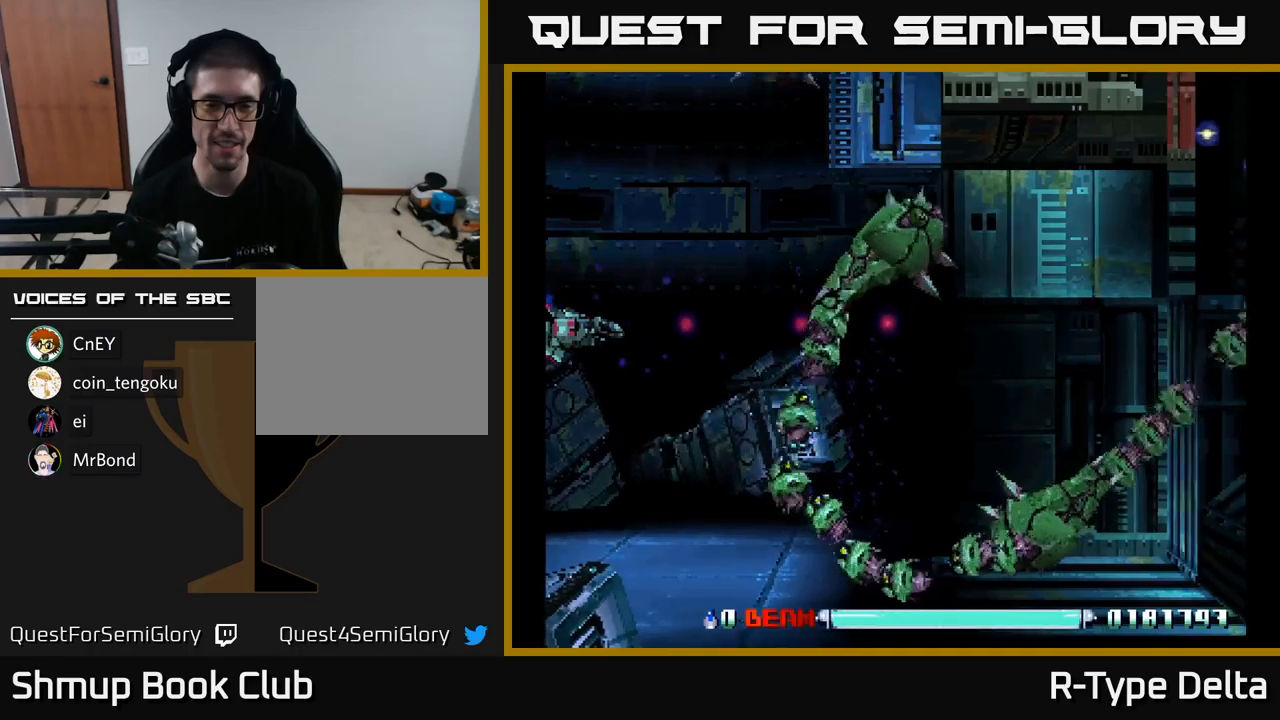
{"buttons": ["X"], "right_stick": "center", "events": []}
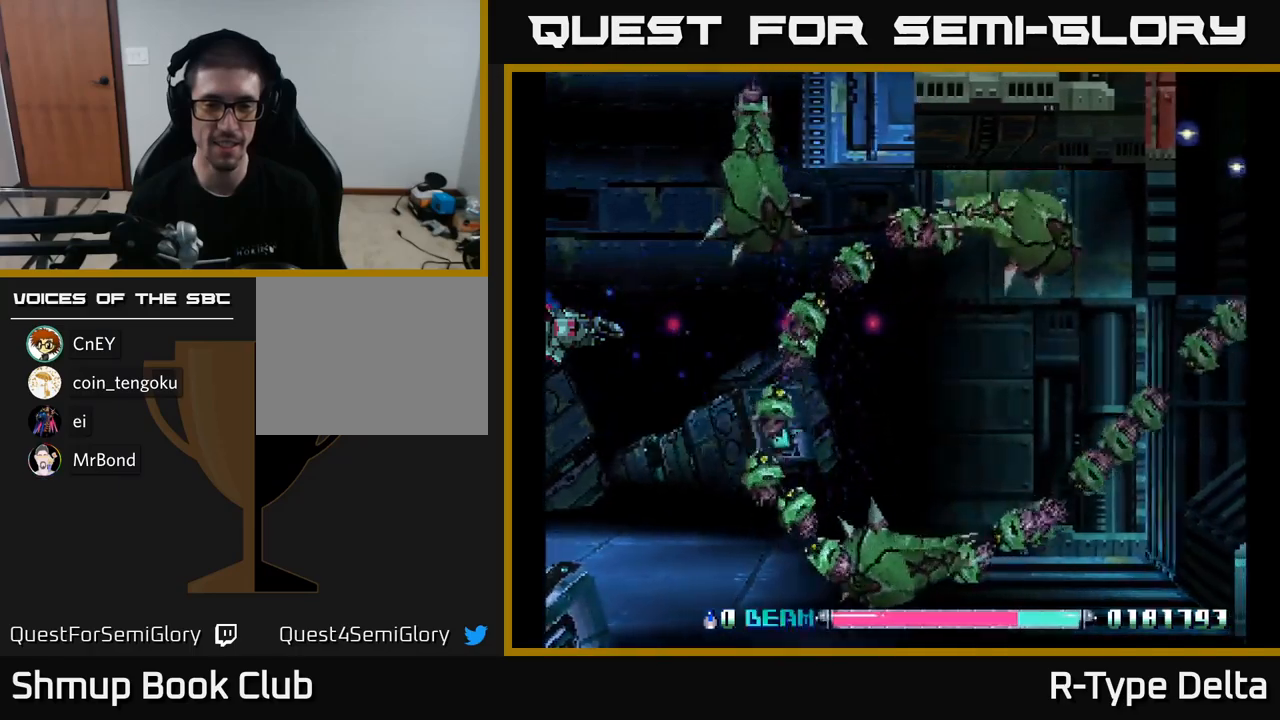
{"buttons": ["X", "DPAD_LEFT"], "right_stick": "center", "events": [[250, "DPAD_DOWN", "down"], [334, "X", "up"], [417, "X", "down"], [500, "DPAD_DOWN", "up"], [500, "DPAD_LEFT", "down"]]}
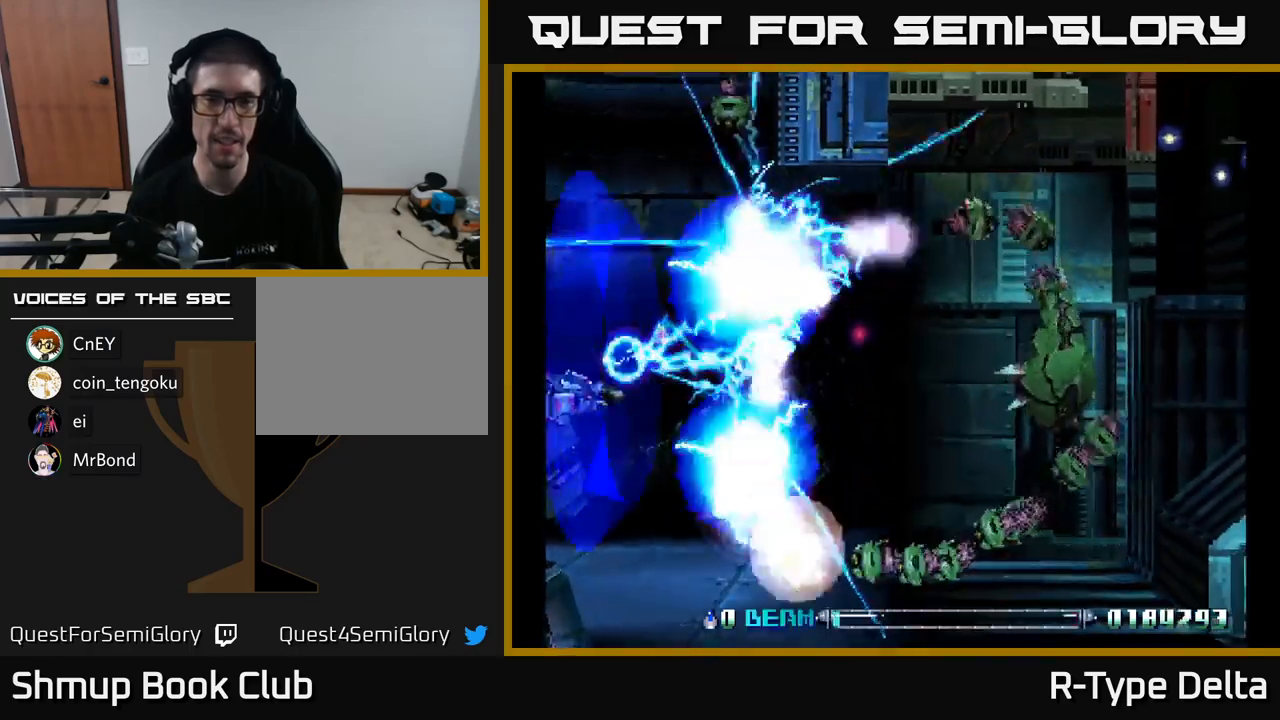
{"buttons": ["X", "DPAD_DOWN"], "right_stick": "center", "events": [[150, "DPAD_LEFT", "up"], [484, "DPAD_DOWN", "down"]]}
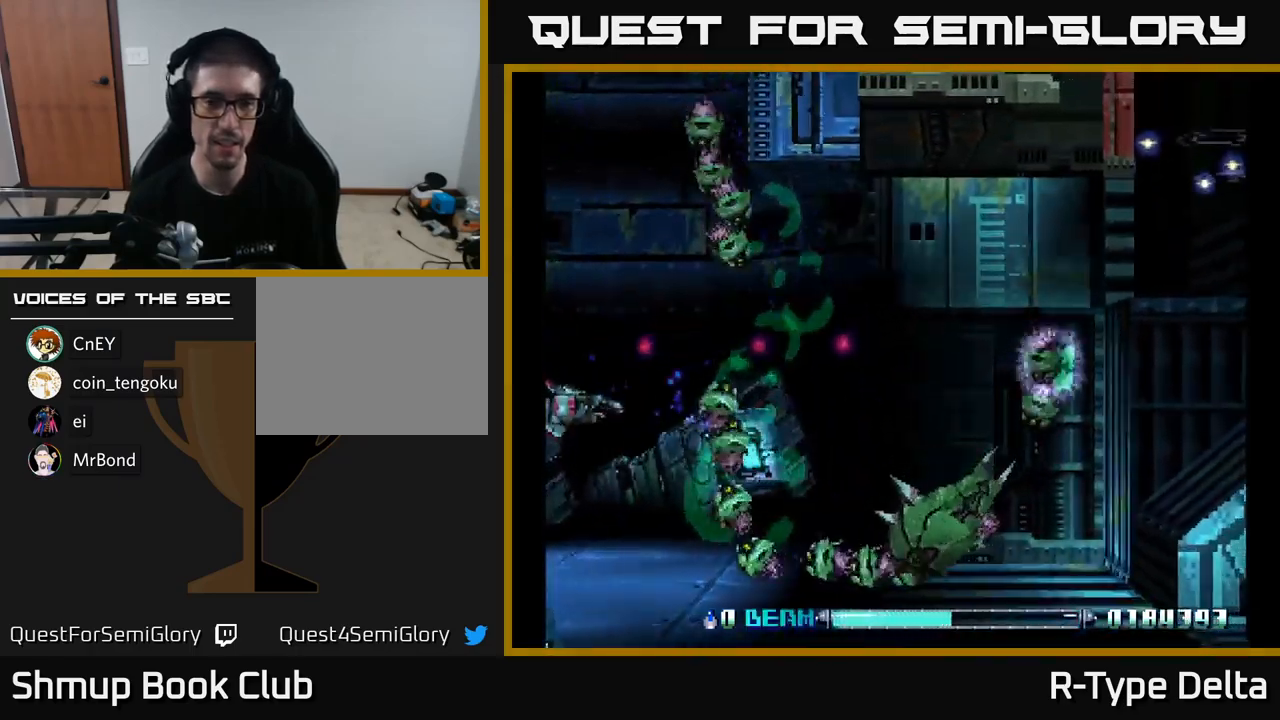
{"buttons": ["X"], "right_stick": "center", "events": [[167, "DPAD_DOWN", "up"], [167, "X", "up"], [200, "DPAD_LEFT", "down"], [234, "DPAD_UP", "down"], [234, "X", "down"], [300, "DPAD_UP", "up"], [350, "DPAD_LEFT", "up"]]}
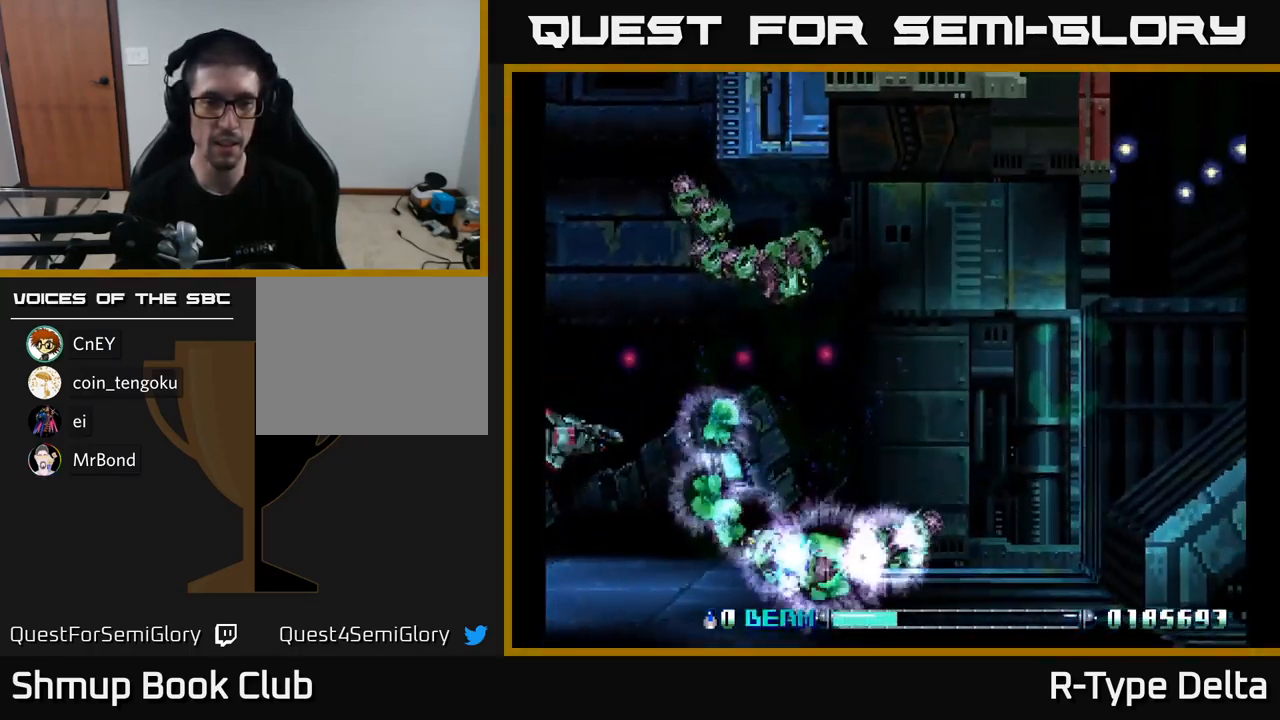
{"buttons": ["X", "DPAD_UP"], "right_stick": "center", "events": [[334, "DPAD_LEFT", "down"], [334, "DPAD_UP", "down"], [350, "X", "up"], [417, "X", "down"], [484, "DPAD_LEFT", "up"]]}
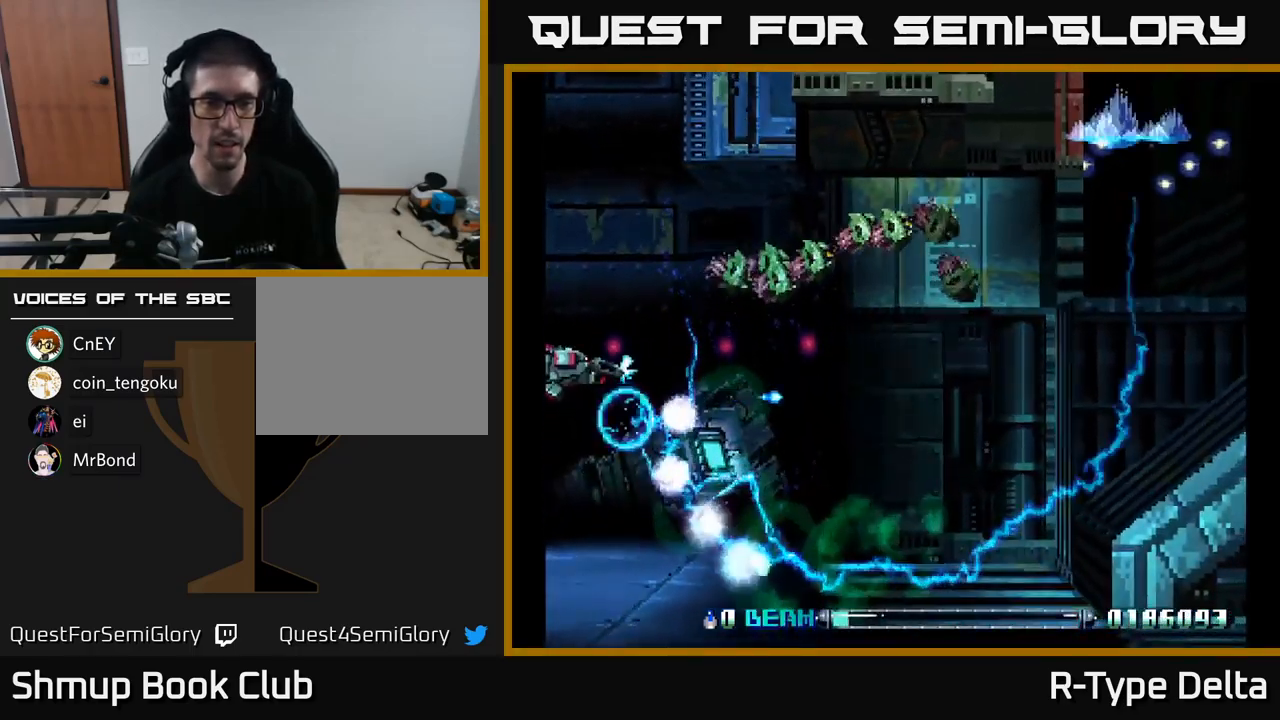
{"buttons": ["X", "DPAD_RIGHT"], "right_stick": "center", "events": [[50, "DPAD_LEFT", "down"], [150, "DPAD_UP", "up"], [184, "DPAD_LEFT", "up"], [284, "DPAD_DOWN", "down"], [300, "DPAD_RIGHT", "down"], [467, "DPAD_DOWN", "up"]]}
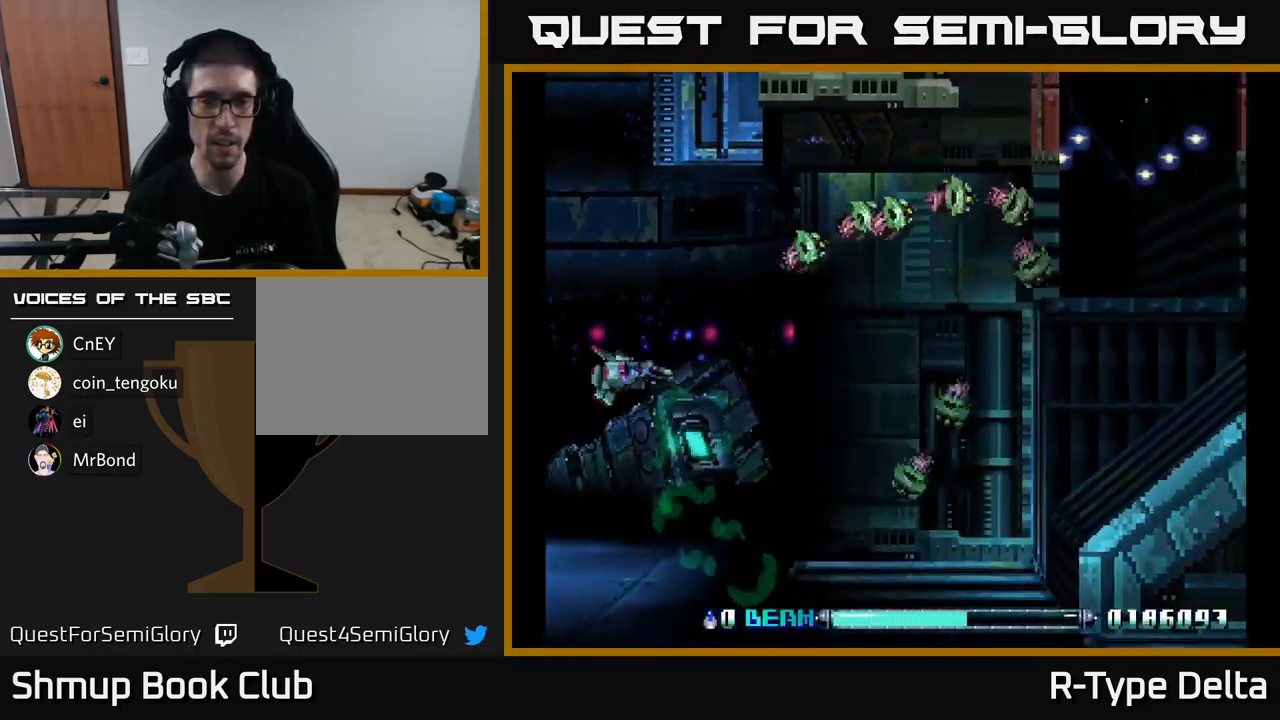
{"buttons": ["X", "DPAD_LEFT"], "right_stick": "center", "events": [[17, "X", "up"], [50, "DPAD_DOWN", "down"], [67, "X", "down"], [84, "DPAD_RIGHT", "up"], [184, "DPAD_LEFT", "down"], [267, "DPAD_DOWN", "up"]]}
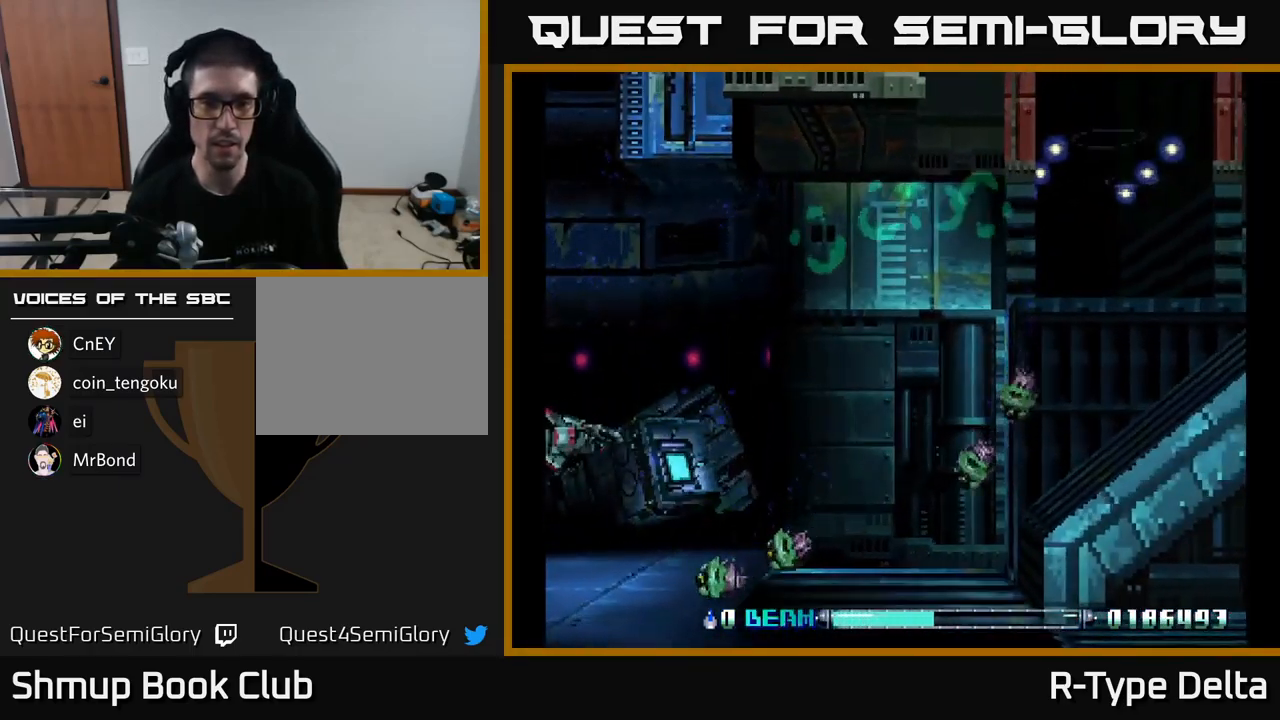
{"buttons": ["X", "DPAD_UP"], "right_stick": "center", "events": [[100, "DPAD_LEFT", "up"], [117, "DPAD_DOWN", "down"], [150, "DPAD_RIGHT", "down"], [150, "X", "up"], [167, "DPAD_DOWN", "up"], [217, "DPAD_RIGHT", "up"], [217, "DPAD_UP", "down"], [234, "X", "down"]]}